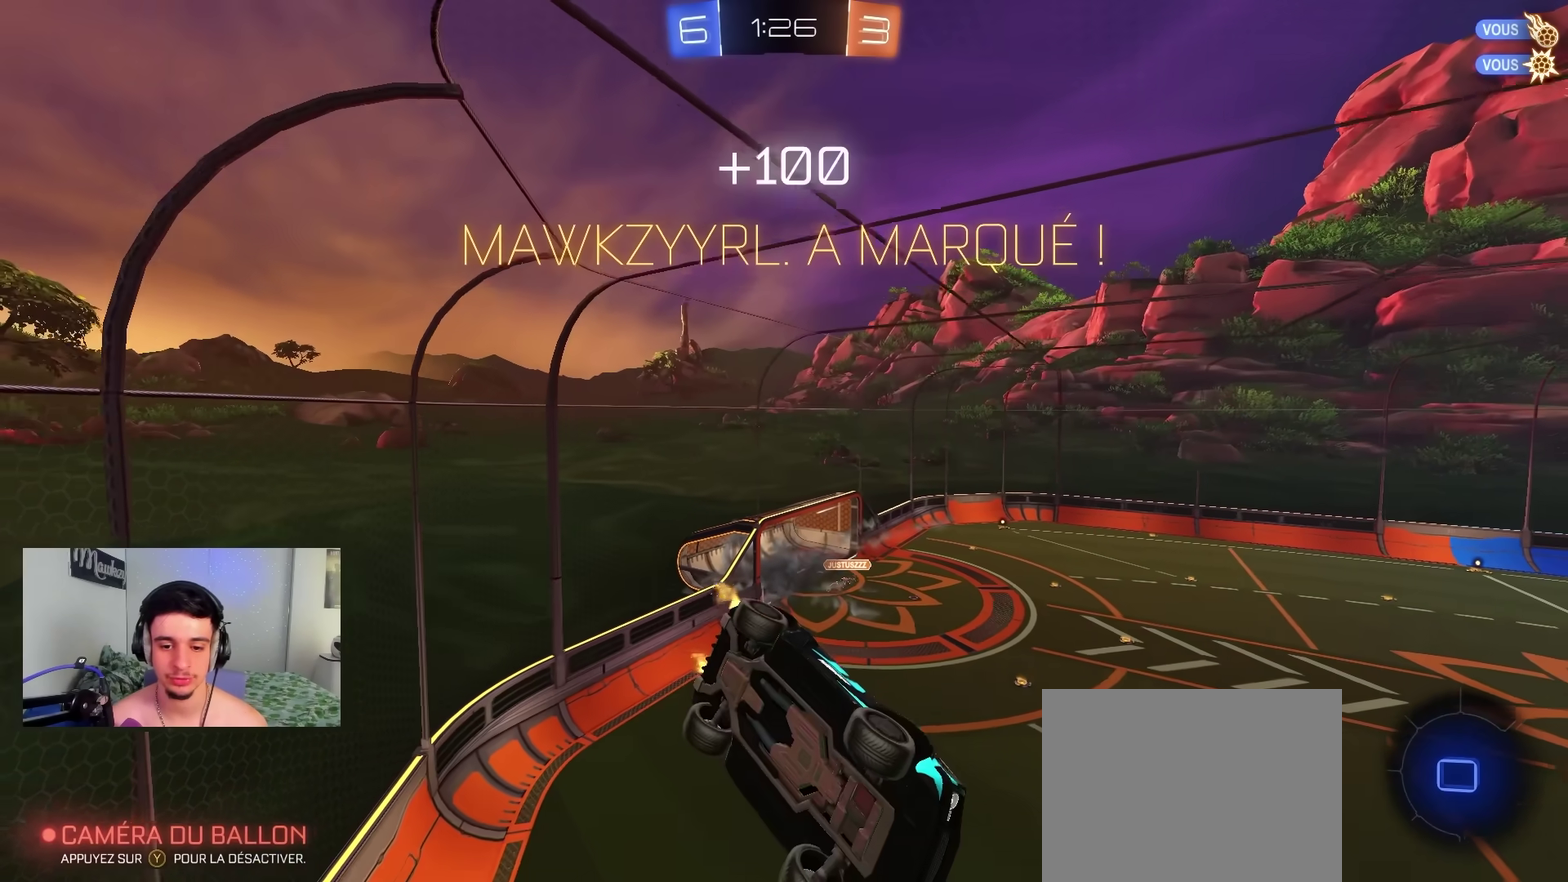
Gameplay with a controller (Xbox layout); each line is a JSON object with the inputs held at the frame after it (dt_ms = milliseconds from this image to that frame). "events" lists button and stick changes between this image and that frame as [ms after this image, input, new state], when the widget could be followed in between.
{"dt_ms": 300, "buttons": [], "left_stick": "right", "right_stick": "center", "events": [[117, "R2", "down"], [183, "left_stick", "down-right"], [250, "R2", "up"], [250, "left_stick", "right"]]}
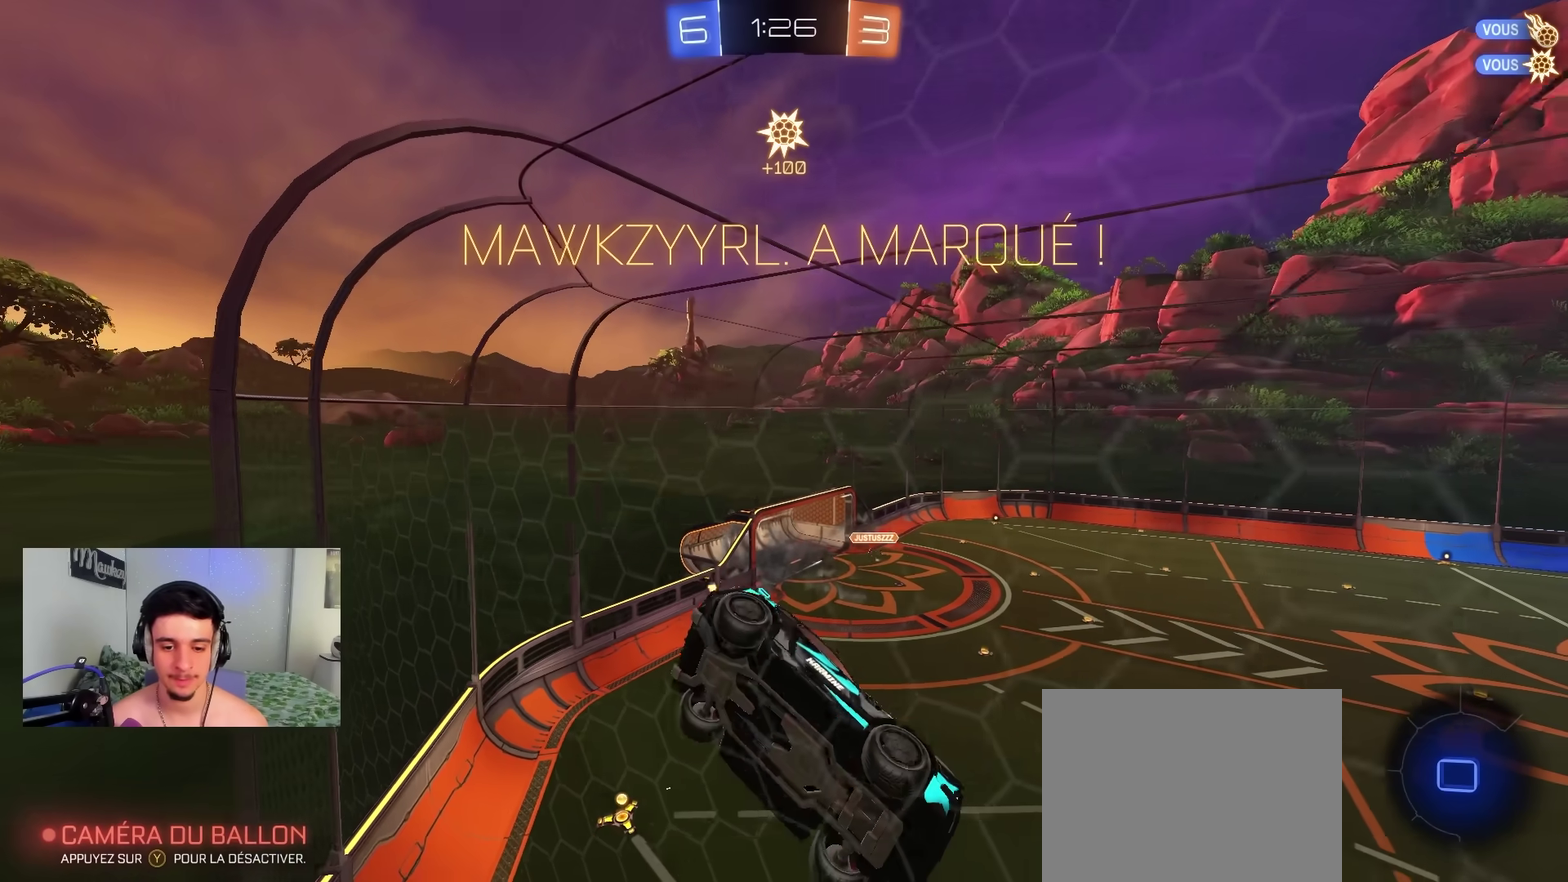
{"dt_ms": 800, "buttons": ["B", "R1"], "left_stick": "center", "right_stick": "center"}
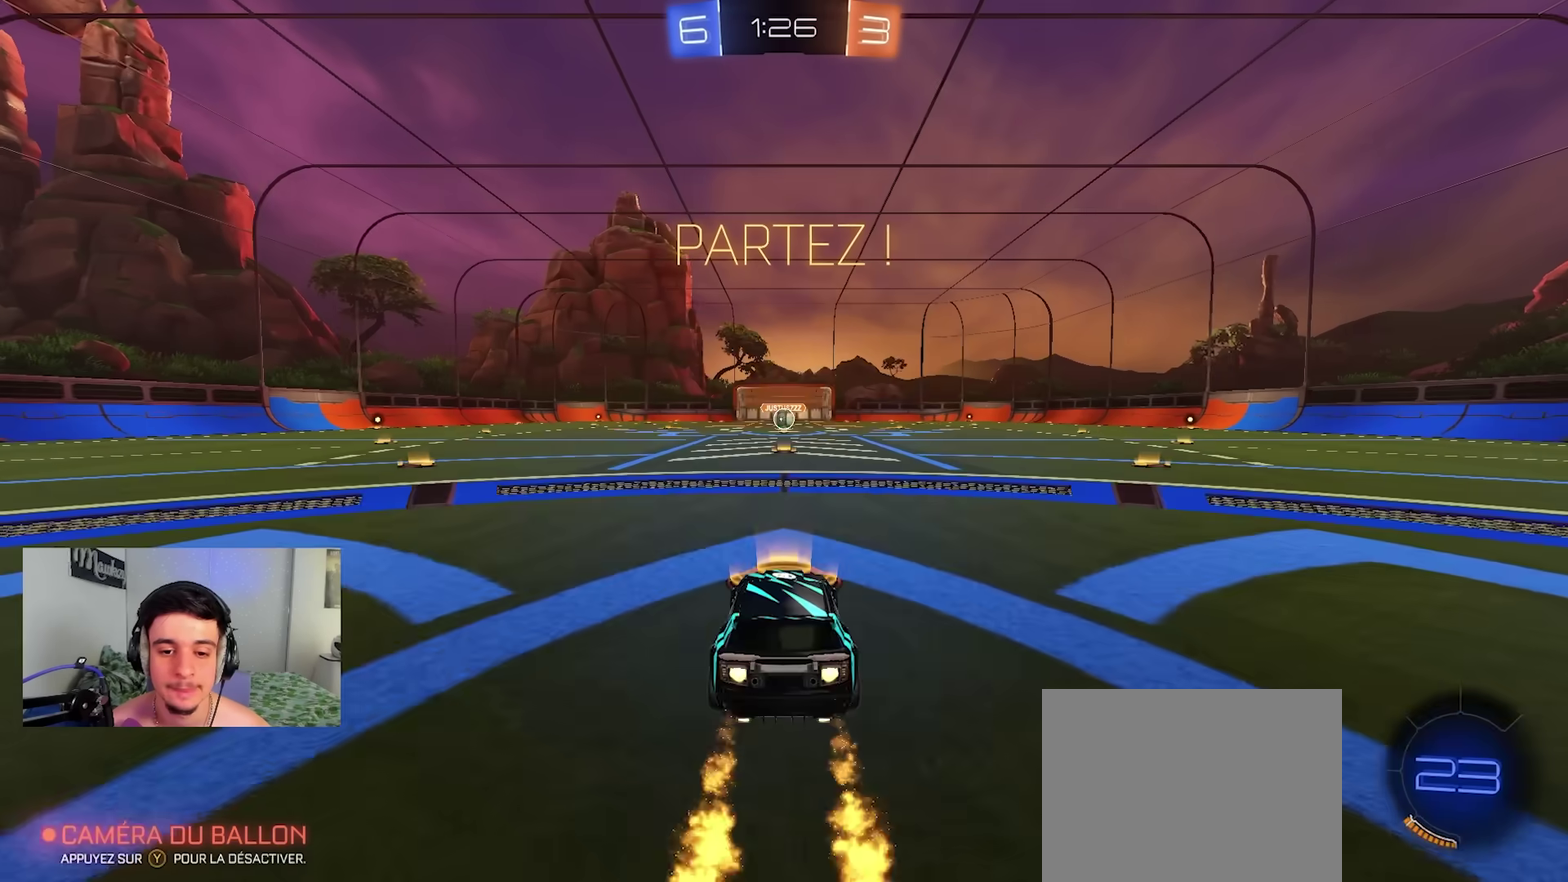
{"dt_ms": 400, "buttons": ["A", "B", "L2", "R1"], "left_stick": "down", "right_stick": "center", "events": [[100, "left_stick", "right"], [200, "A", "down"], [250, "A", "up"], [267, "left_stick", "up"], [317, "A", "down"], [367, "left_stick", "down"], [383, "L2", "down"]]}
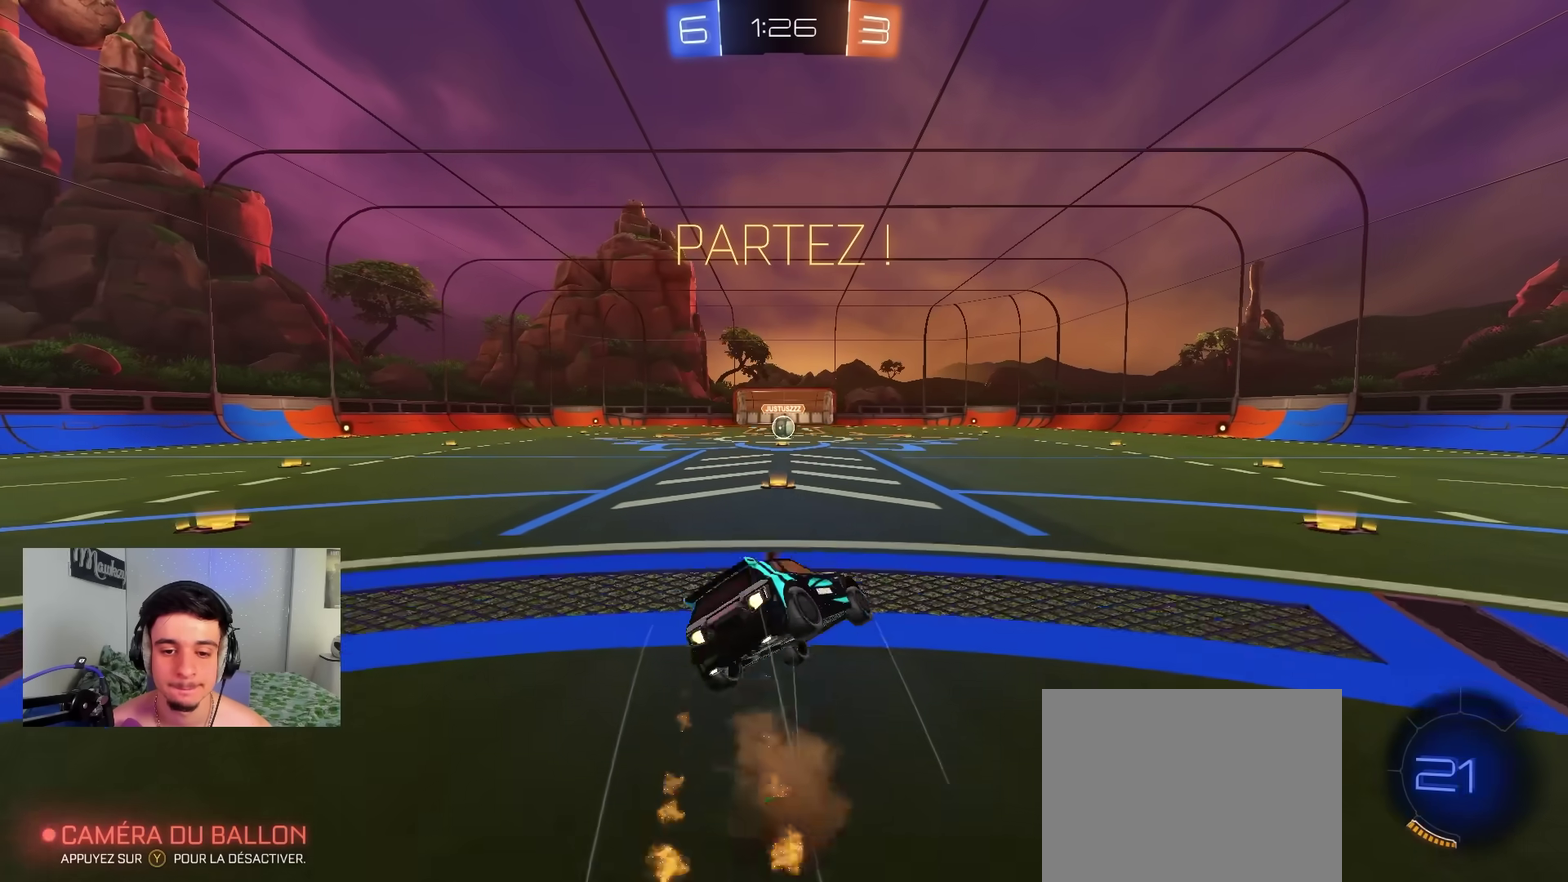
{"dt_ms": 400, "buttons": ["B", "R1"], "left_stick": "left", "right_stick": "center", "events": [[150, "A", "up"], [217, "L2", "up"], [383, "left_stick", "left"]]}
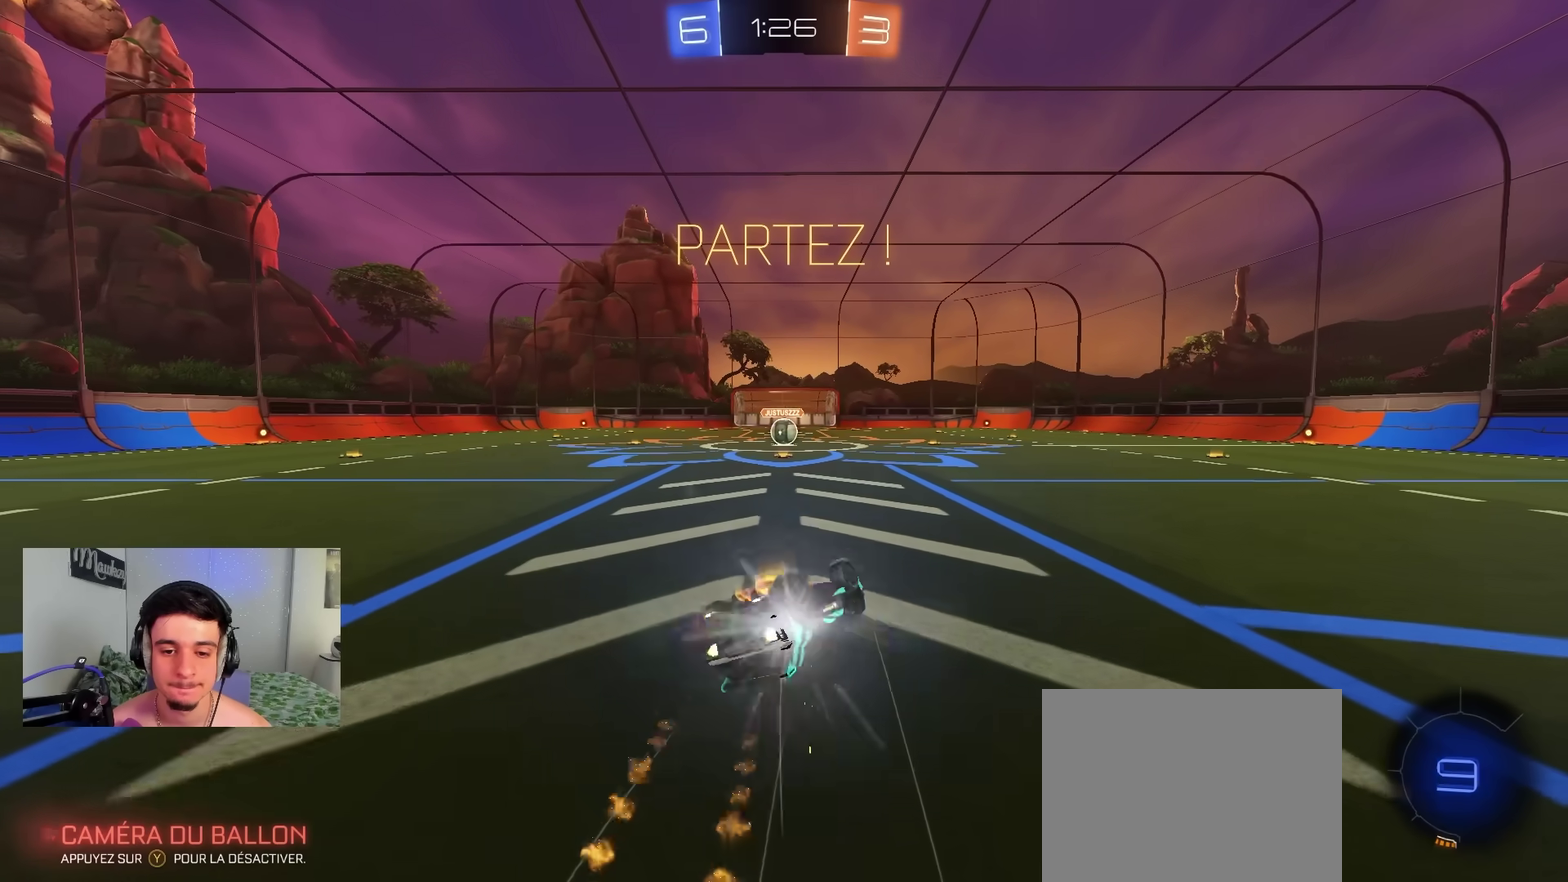
{"dt_ms": 600, "buttons": ["R2"], "left_stick": "center", "right_stick": "center", "events": [[67, "left_stick", "down"], [133, "B", "up"], [300, "left_stick", "left"], [317, "R1", "up"], [333, "R2", "down"], [533, "left_stick", "center"]]}
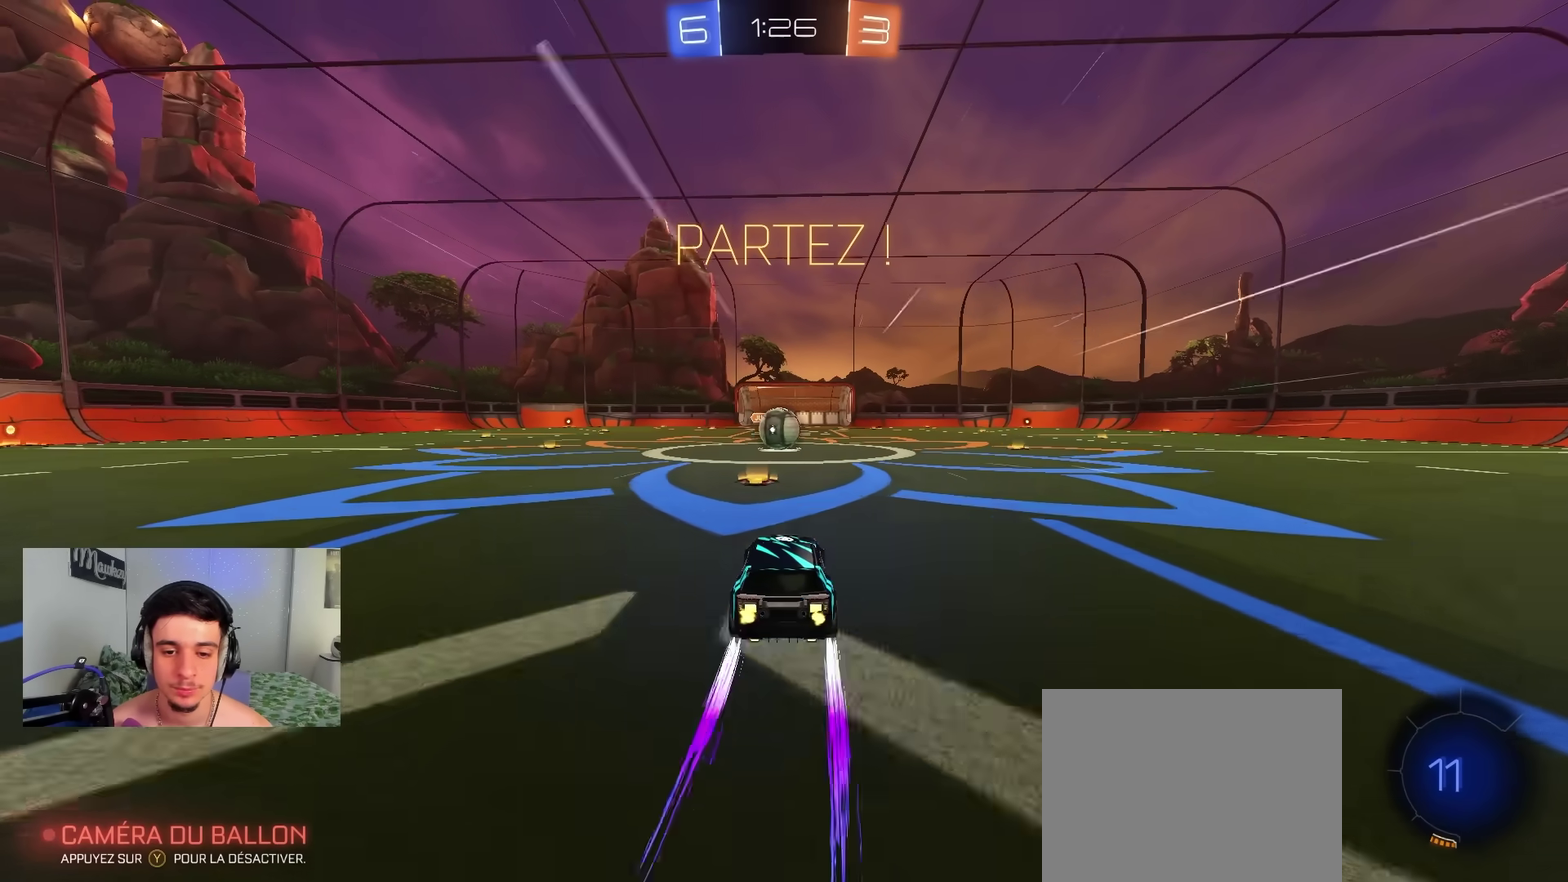
{"dt_ms": 400, "buttons": [], "left_stick": "center", "right_stick": "center", "events": [[83, "R2", "up"], [267, "left_stick", "right"], [333, "left_stick", "center"]]}
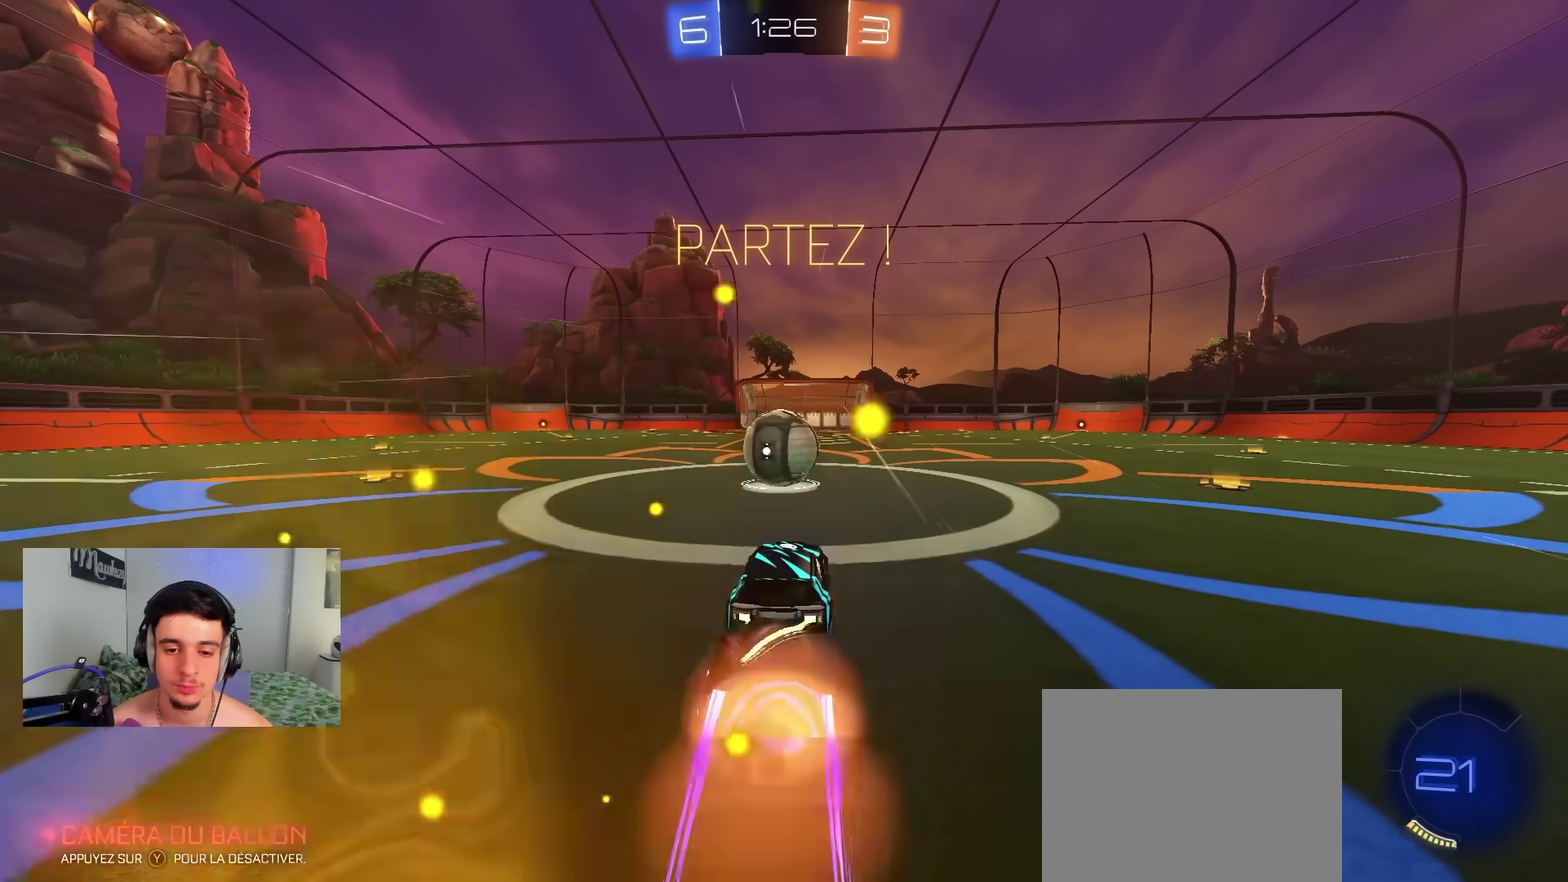
{"dt_ms": 800, "buttons": [], "left_stick": "down-left", "right_stick": "center", "events": [[450, "left_stick", "right"], [533, "R1", "down"], [617, "left_stick", "up-right"], [767, "left_stick", "down-left"], [783, "R1", "up"]]}
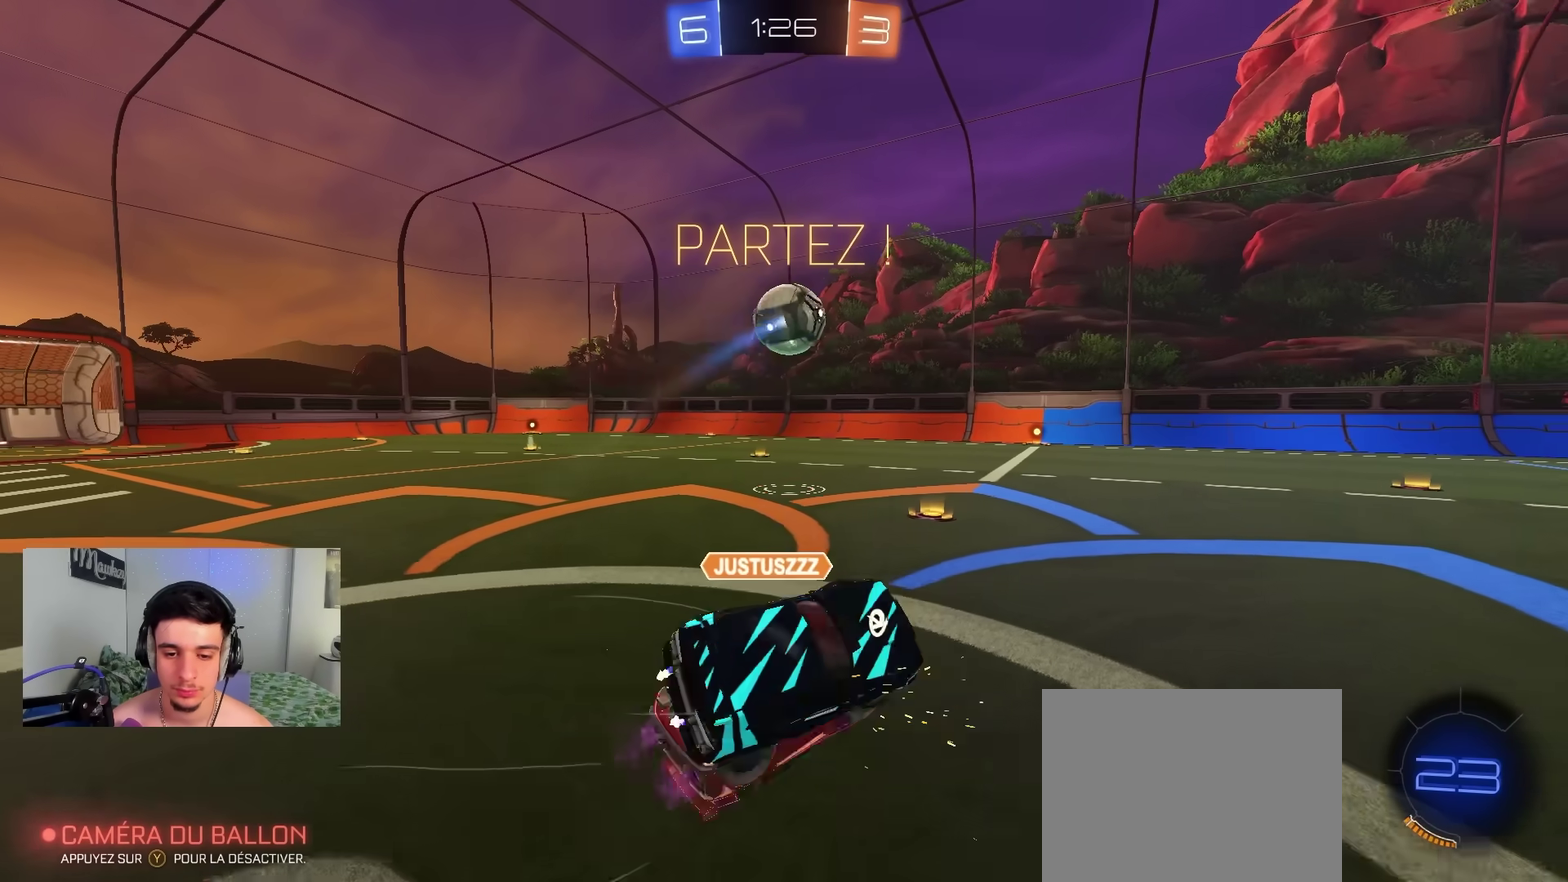
{"dt_ms": 300, "buttons": ["R1"], "left_stick": "left", "right_stick": "center", "events": [[50, "left_stick", "left"], [67, "L1", "down"], [200, "L1", "up"], [217, "R1", "down"]]}
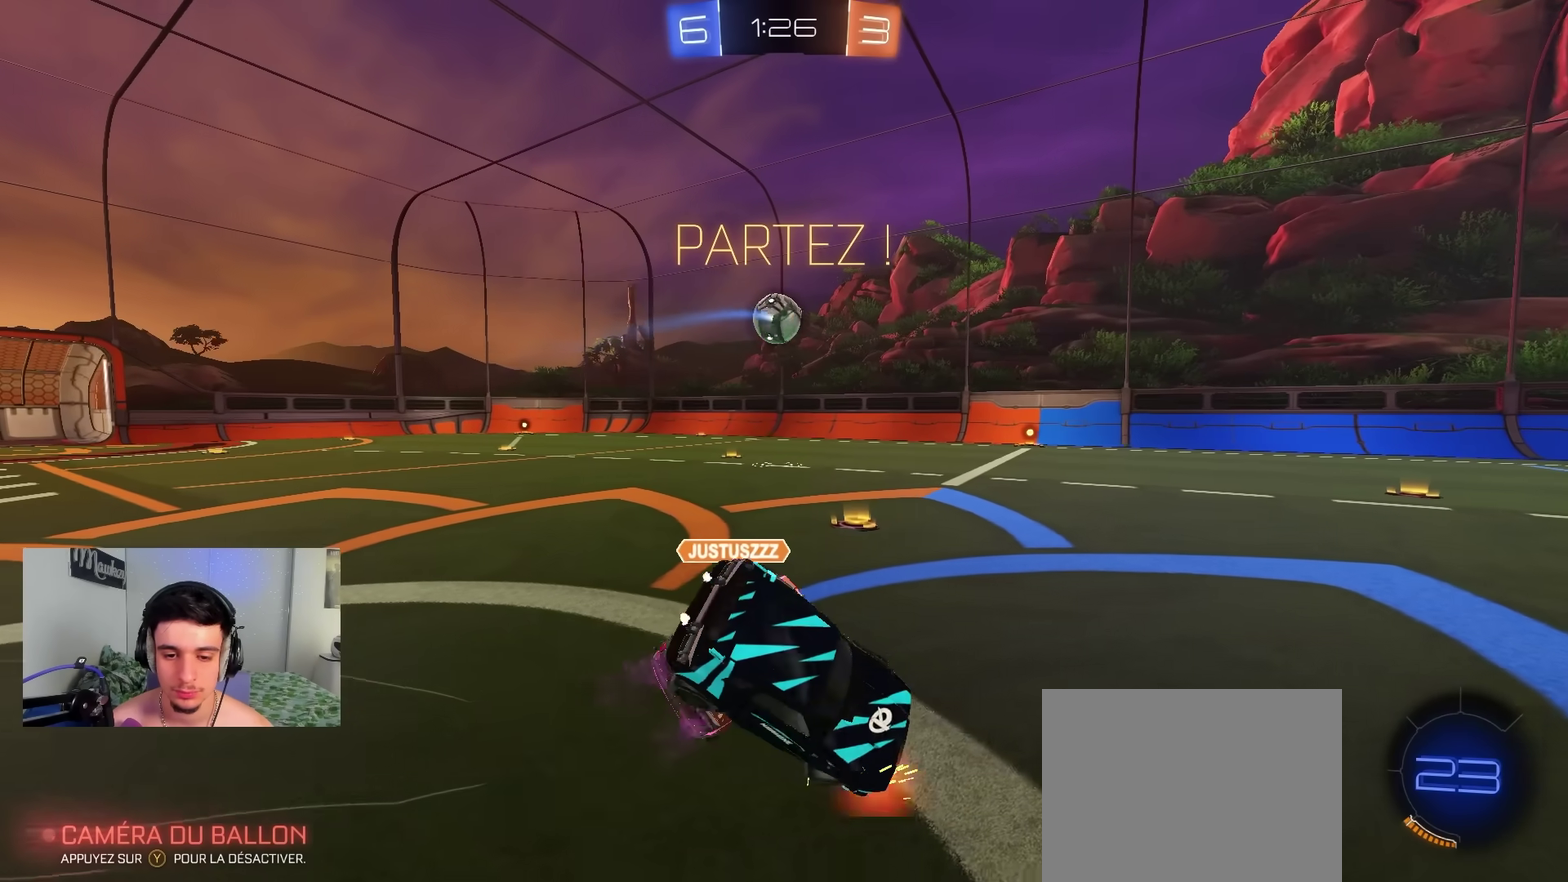
{"dt_ms": 600, "buttons": ["R2"], "left_stick": "left", "right_stick": "center", "events": [[33, "R1", "up"], [33, "left_stick", "down-left"], [83, "L2", "down"], [100, "left_stick", "down"], [267, "left_stick", "left"], [317, "L2", "up"], [317, "left_stick", "up-left"], [350, "R2", "down"], [600, "left_stick", "left"]]}
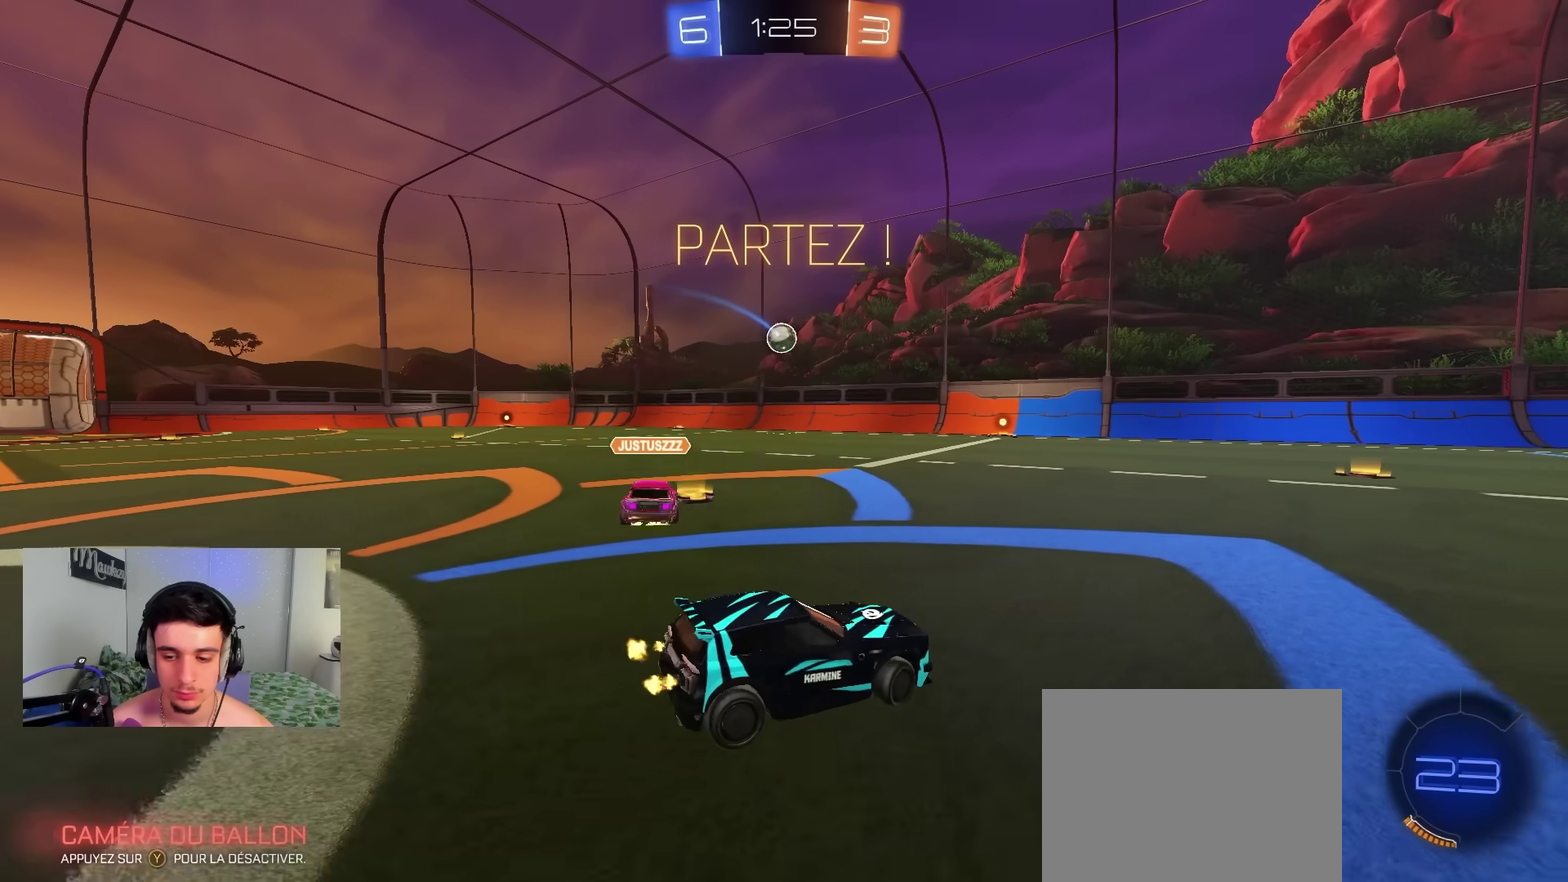
{"dt_ms": 400, "buttons": ["R2"], "left_stick": "left", "right_stick": "center", "events": []}
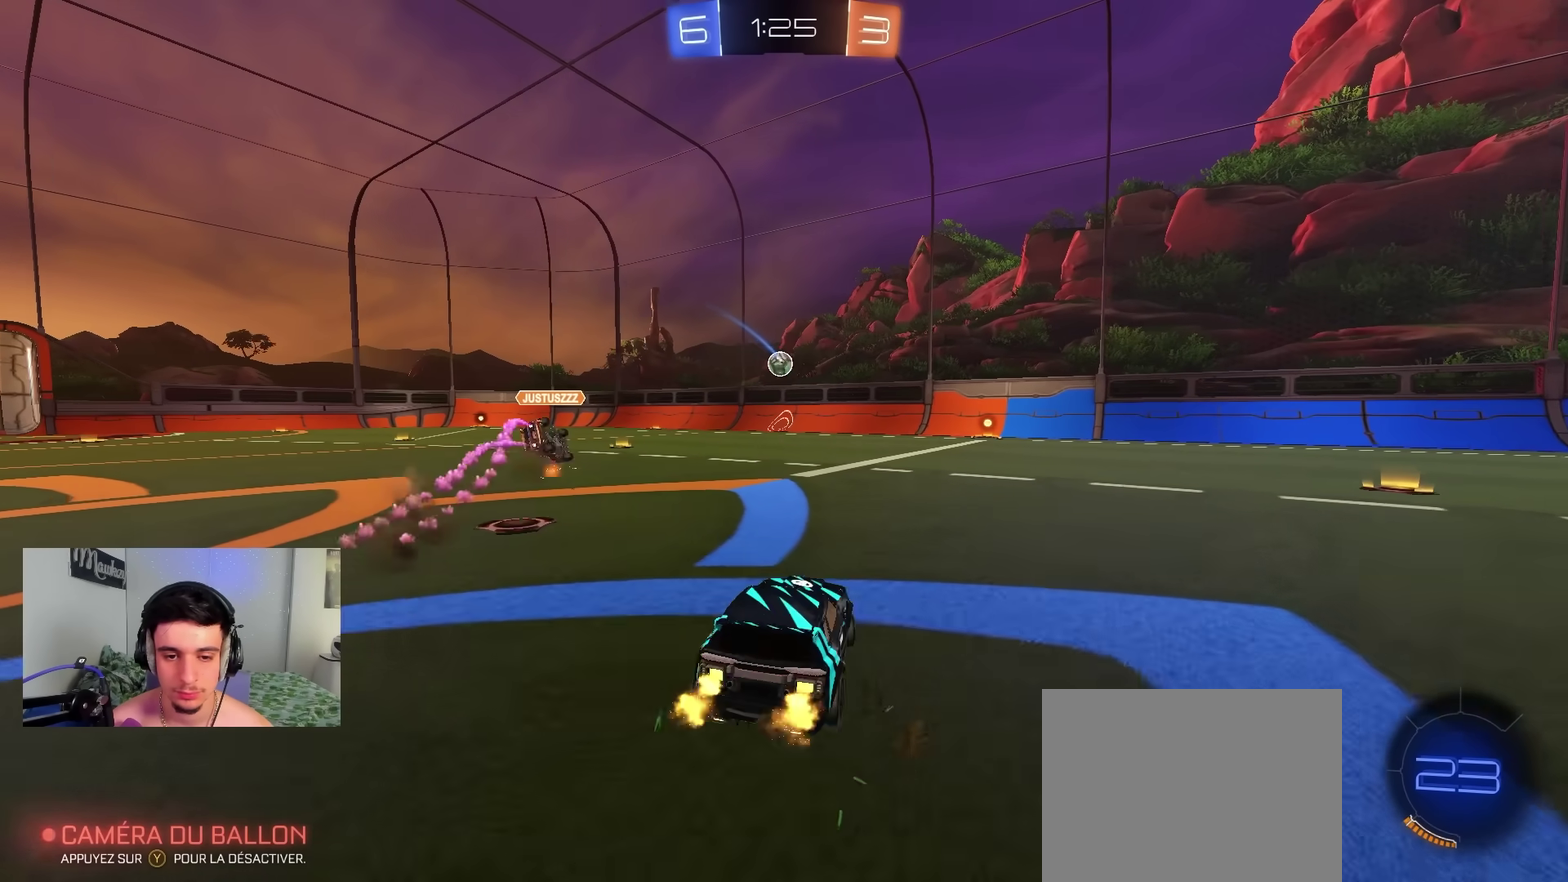
{"dt_ms": 700, "buttons": ["R2"], "left_stick": "left", "right_stick": "center", "events": [[233, "left_stick", "up"], [250, "B", "down"], [283, "left_stick", "up-right"], [400, "left_stick", "center"], [450, "B", "up"], [567, "left_stick", "left"]]}
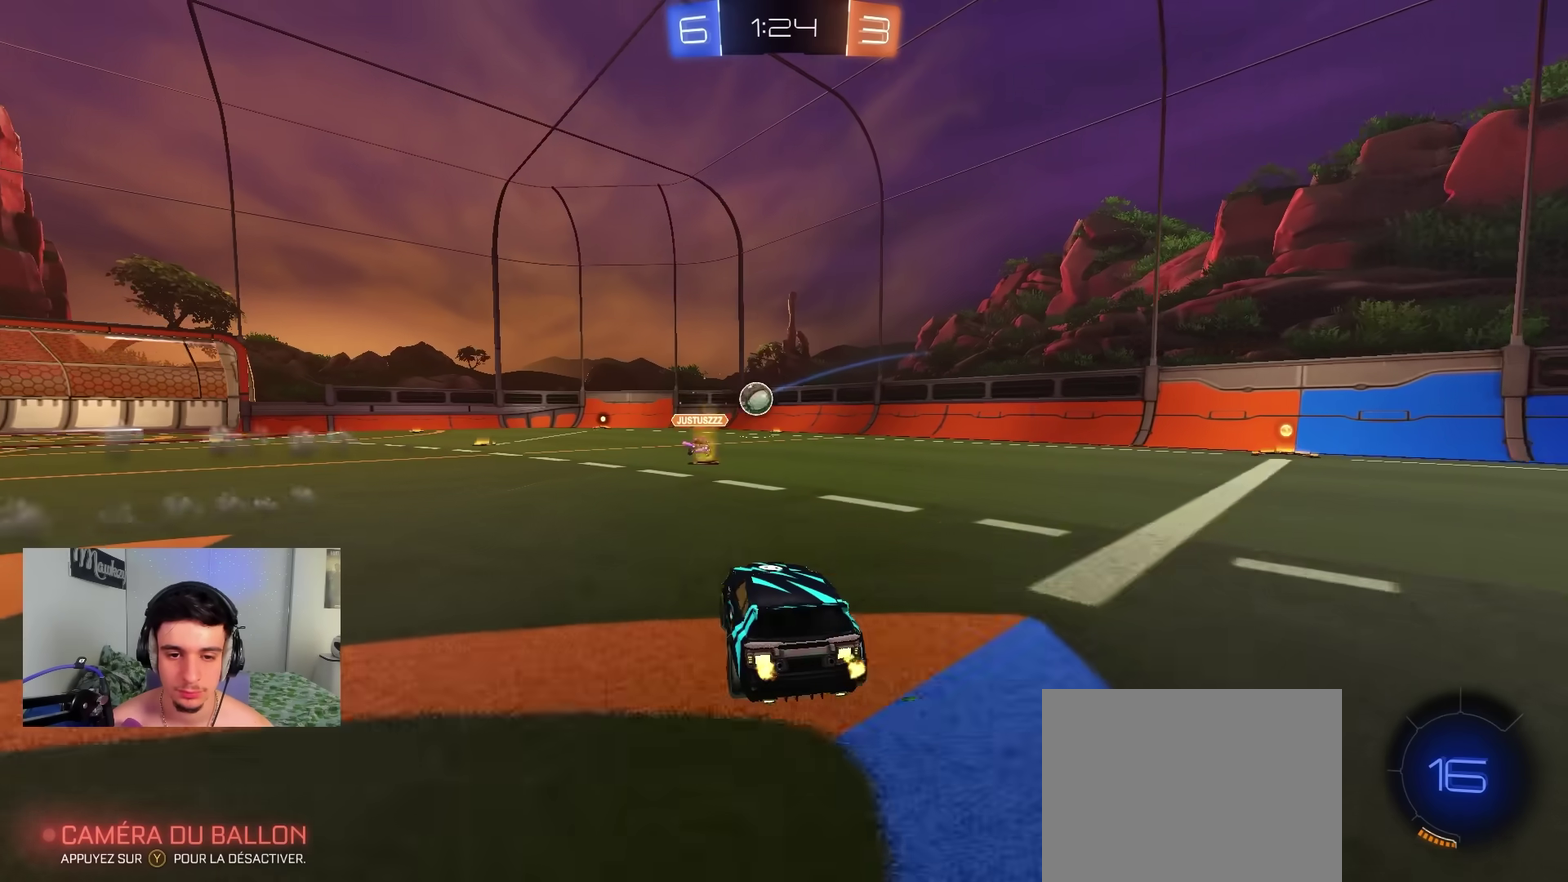
{"dt_ms": 300, "buttons": ["R2"], "left_stick": "down-left", "right_stick": "center", "events": [[33, "left_stick", "center"], [250, "left_stick", "down-left"]]}
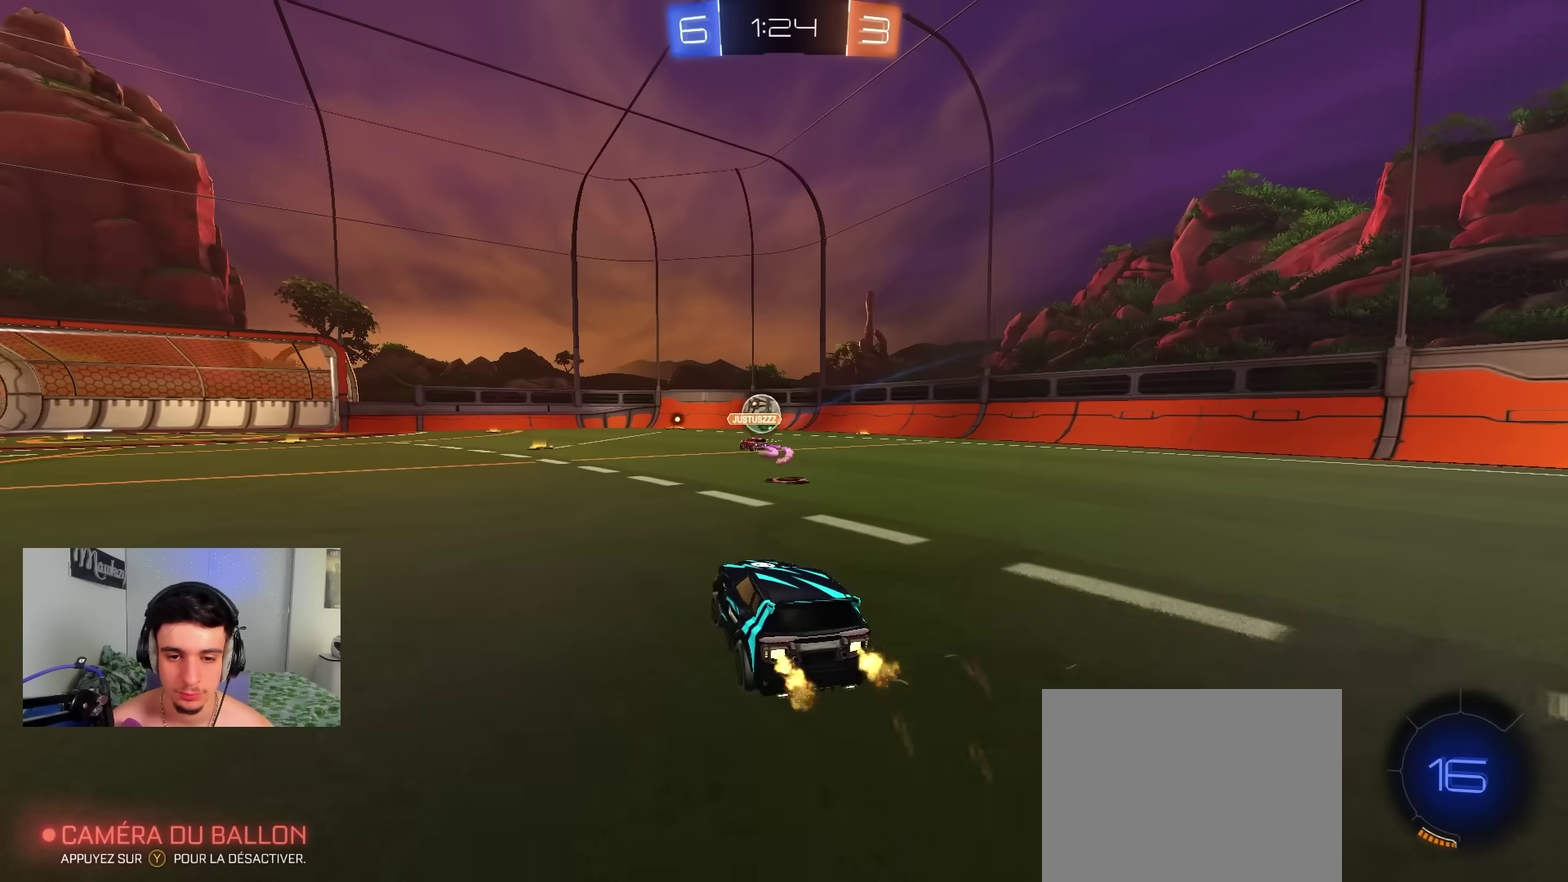
{"dt_ms": 500, "buttons": ["B", "R2"], "left_stick": "center", "right_stick": "center", "events": [[17, "B", "down"], [100, "left_stick", "center"]]}
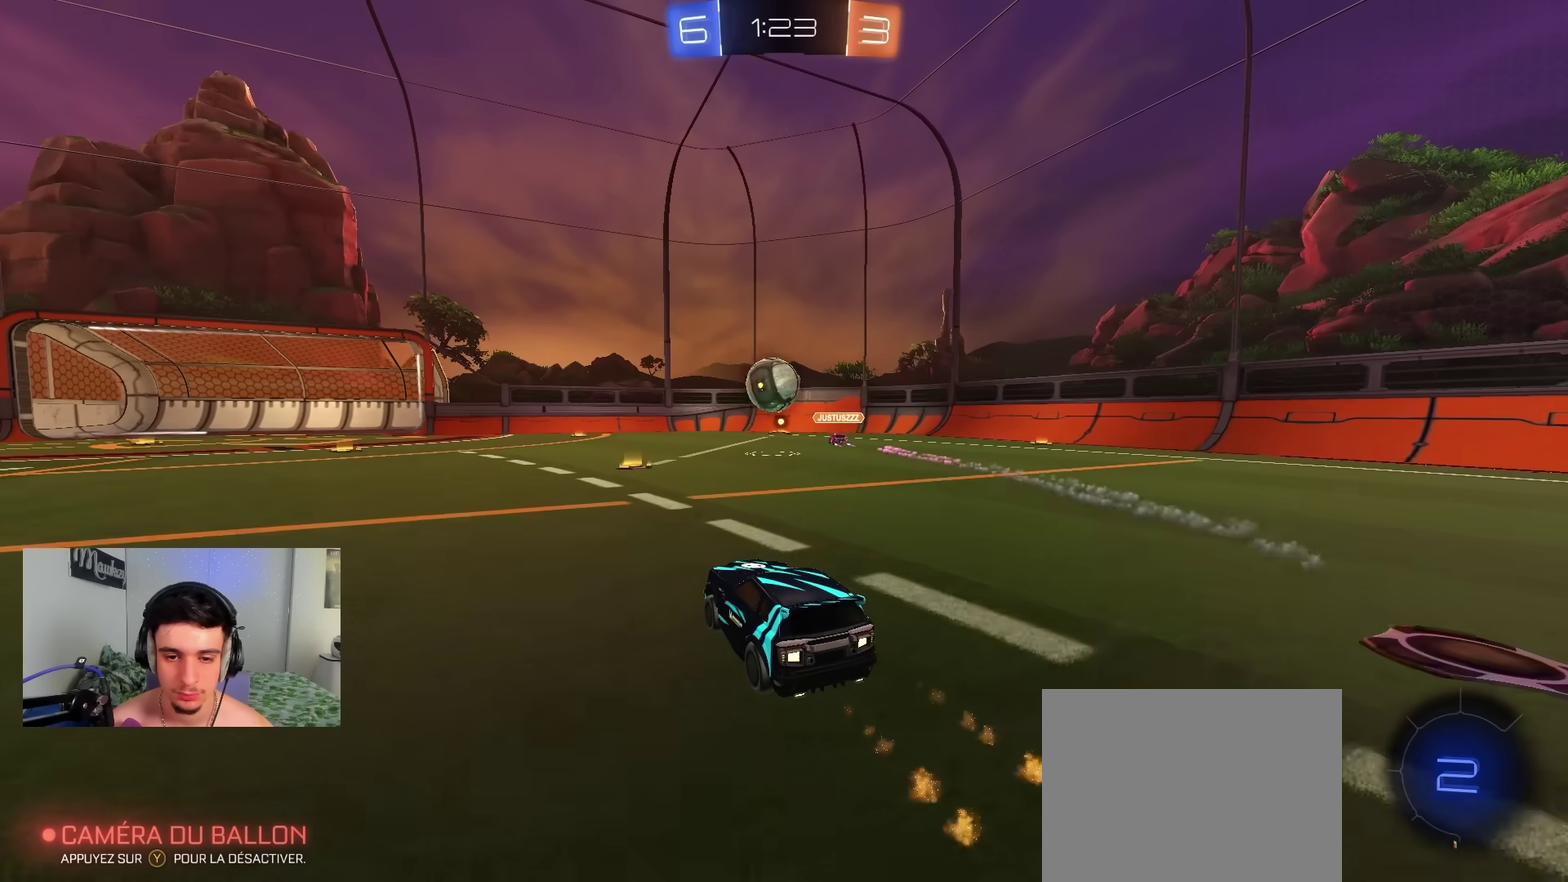
{"dt_ms": 500, "buttons": ["R2"], "left_stick": "left", "right_stick": "center", "events": [[83, "B", "up"], [433, "left_stick", "left"]]}
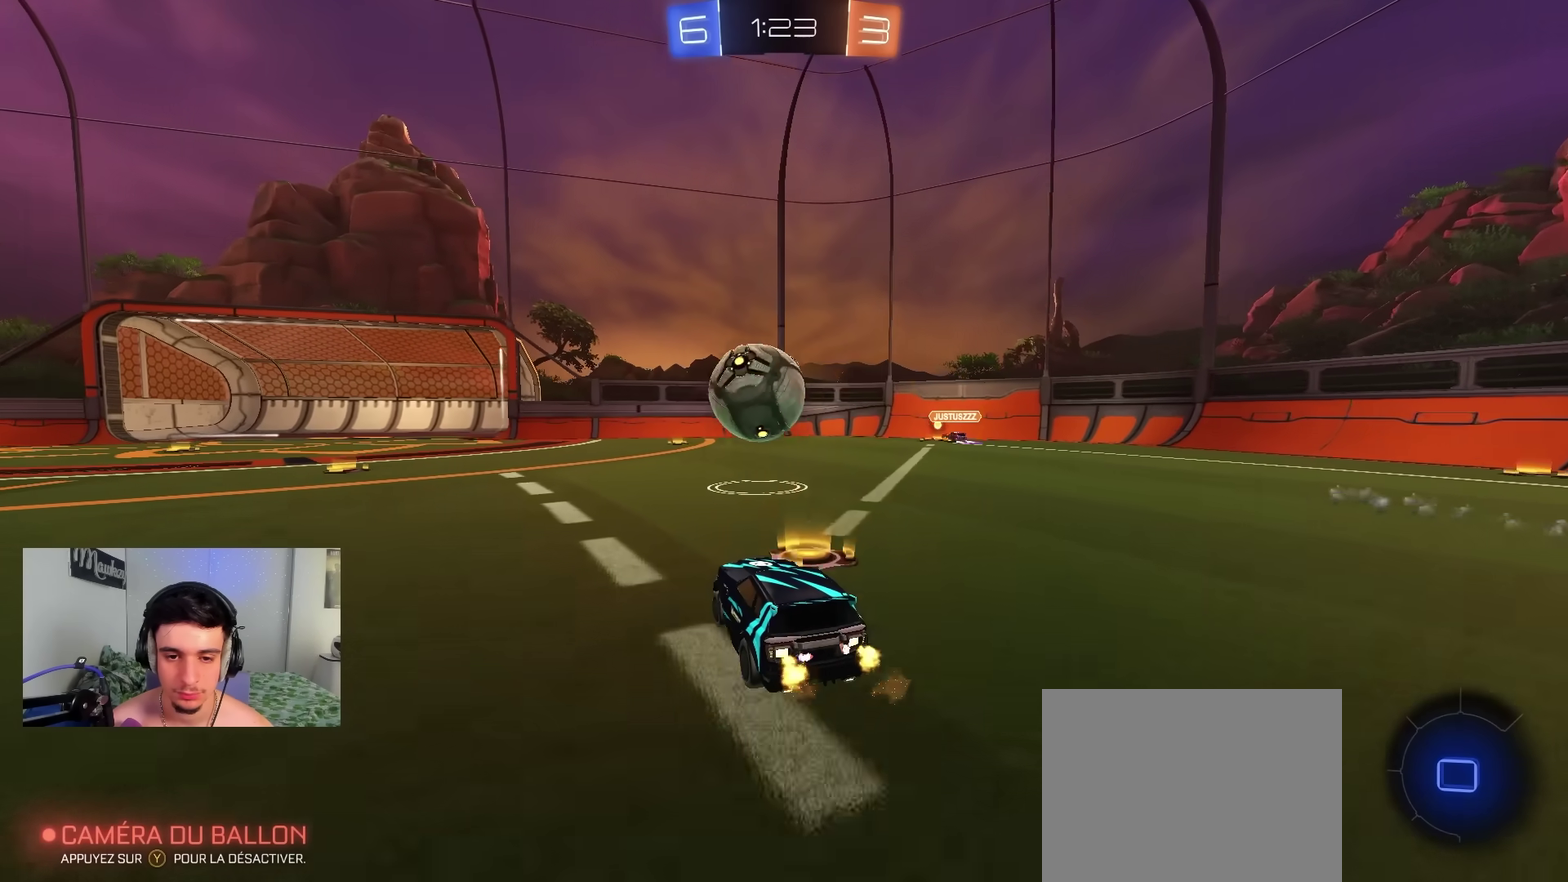
{"dt_ms": 300, "buttons": ["B", "R2"], "left_stick": "up", "right_stick": "center", "events": [[50, "B", "down"], [67, "left_stick", "center"], [233, "A", "down"], [267, "left_stick", "up"], [300, "A", "up"]]}
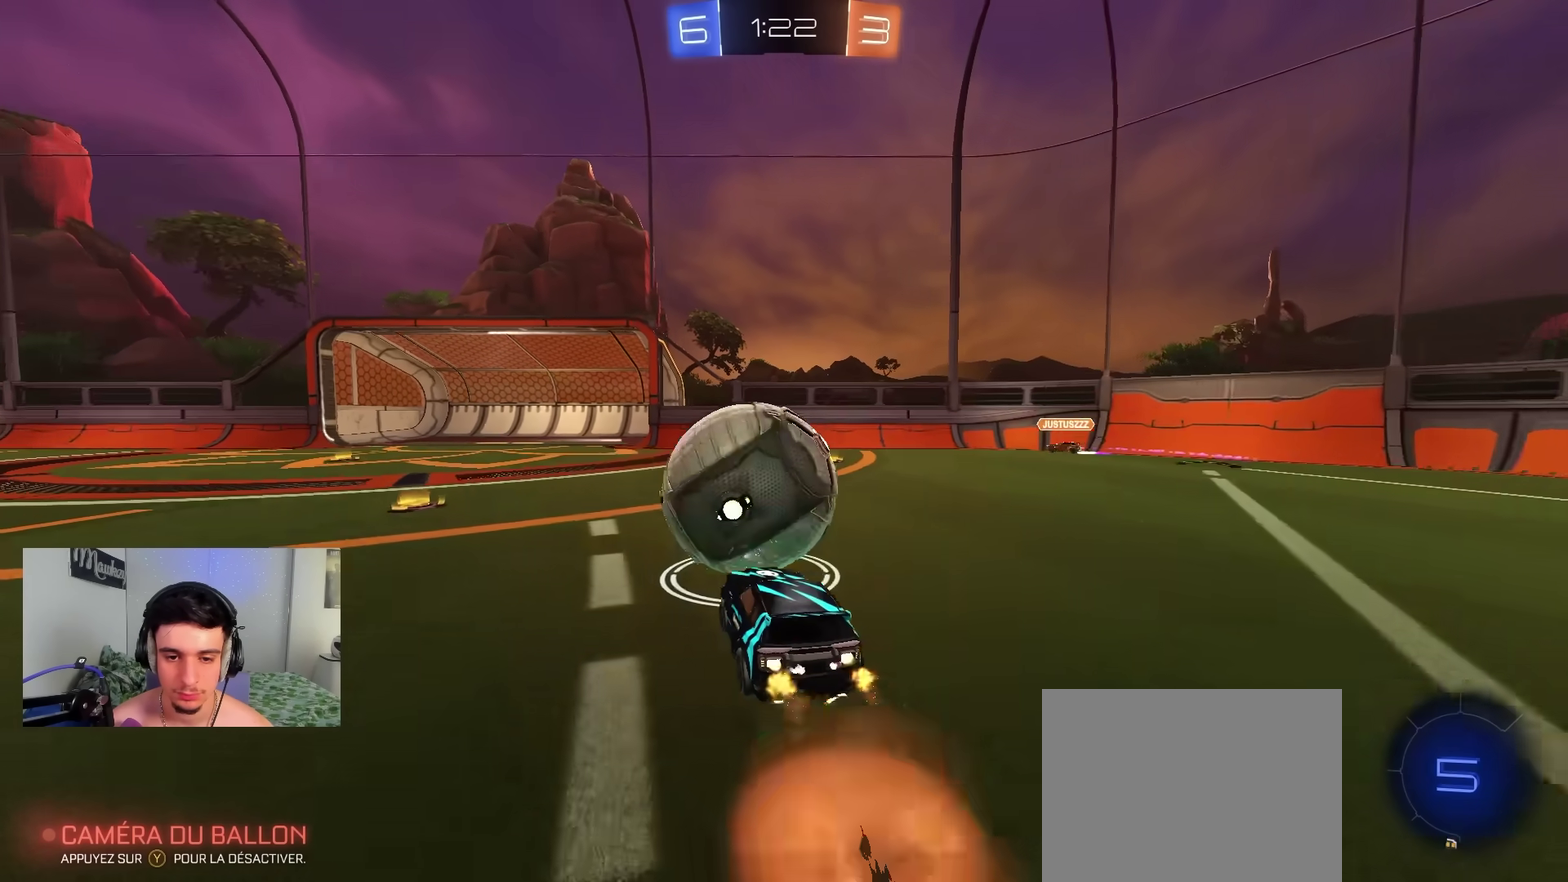
{"dt_ms": 700, "buttons": ["A", "R2"], "left_stick": "up", "right_stick": "center", "events": [[33, "A", "down"], [133, "B", "up"]]}
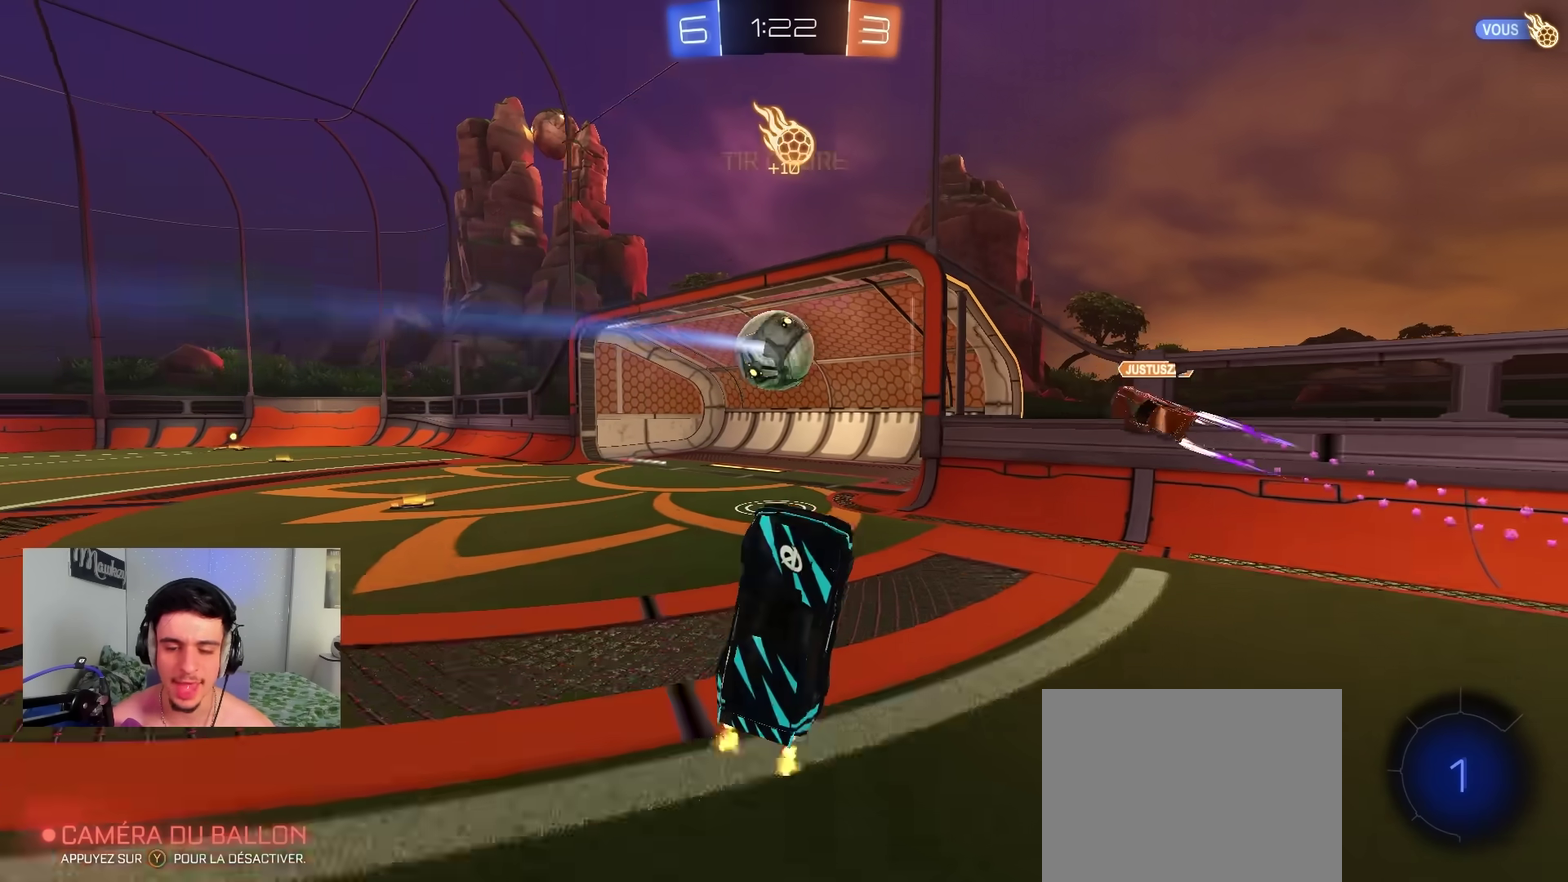
{"dt_ms": 500, "buttons": ["Y"], "left_stick": "up", "right_stick": "center", "events": [[67, "R2", "up"], [367, "A", "up"], [433, "Y", "down"]]}